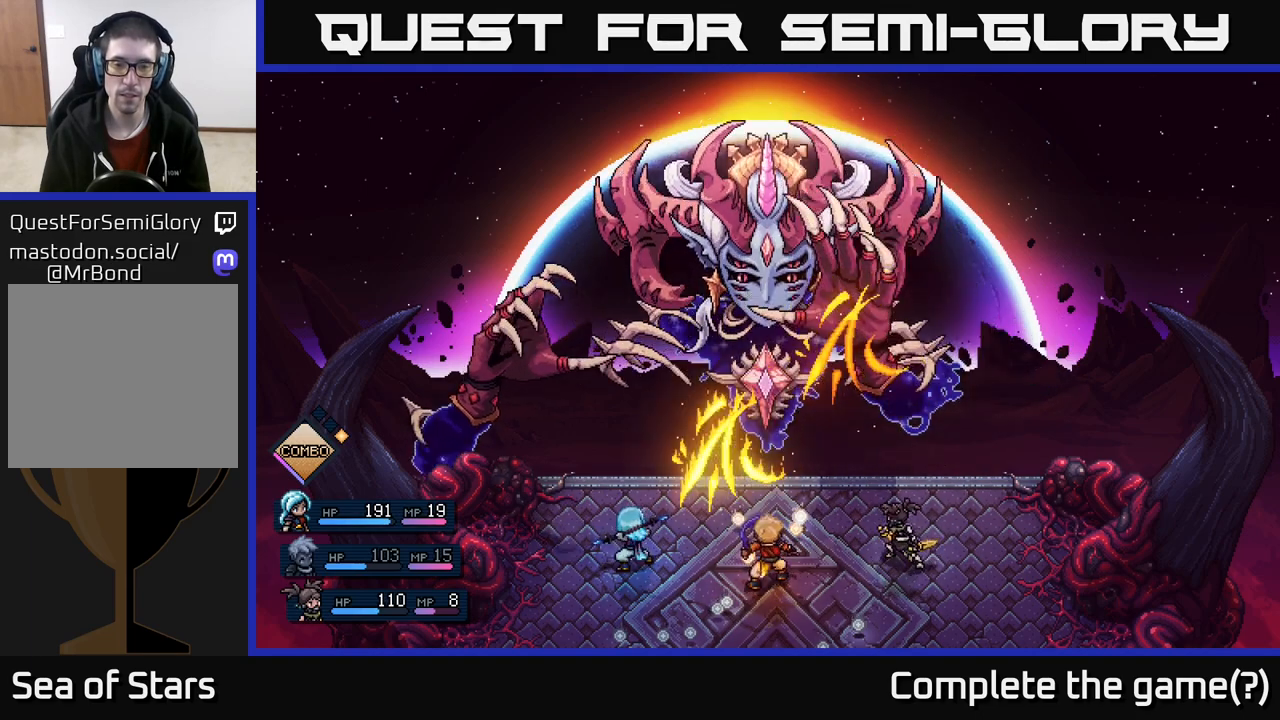
Gameplay with a controller (Xbox layout); each line is a JSON object with the inputs held at the frame after it. "events" lists button and stick changes between this image and that frame as [ms after this image, input, new state], when the widget could be followed in between.
{"buttons": [], "left_stick": "center", "right_stick": "center", "events": [[117, "A", "down"], [300, "A", "up"]]}
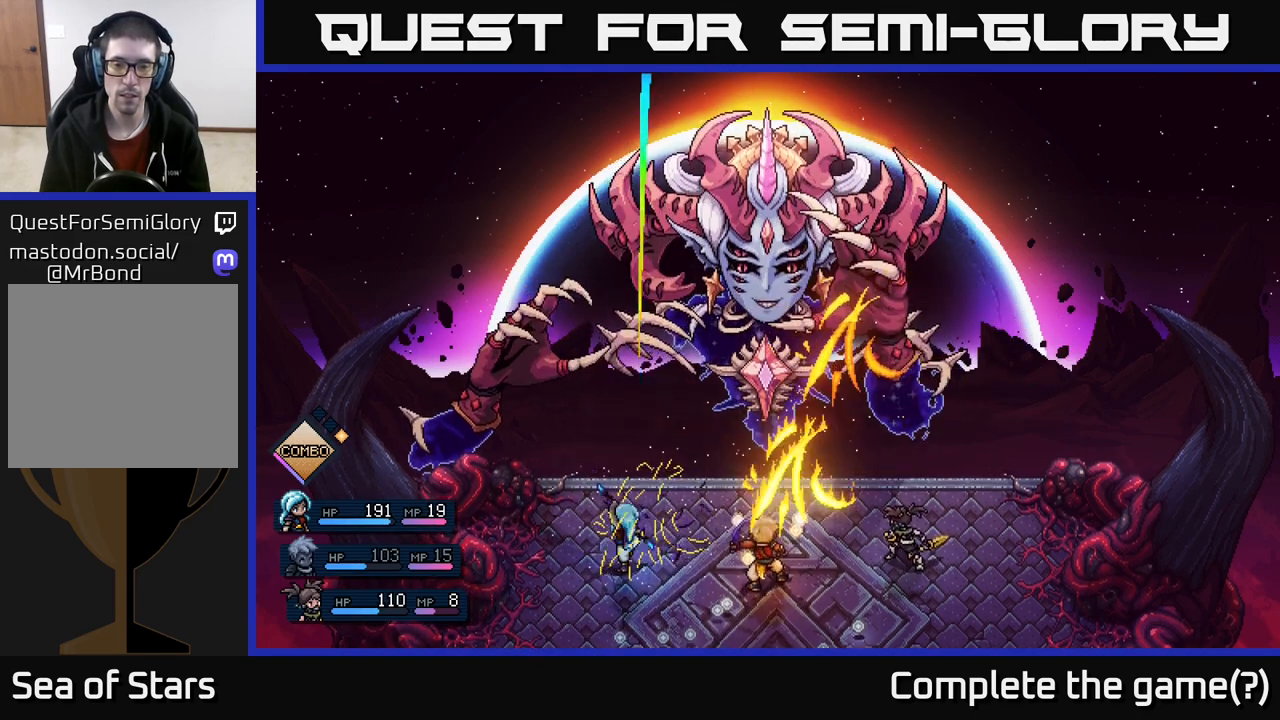
{"buttons": [], "left_stick": "center", "right_stick": "center", "events": [[83, "A", "down"], [250, "A", "up"]]}
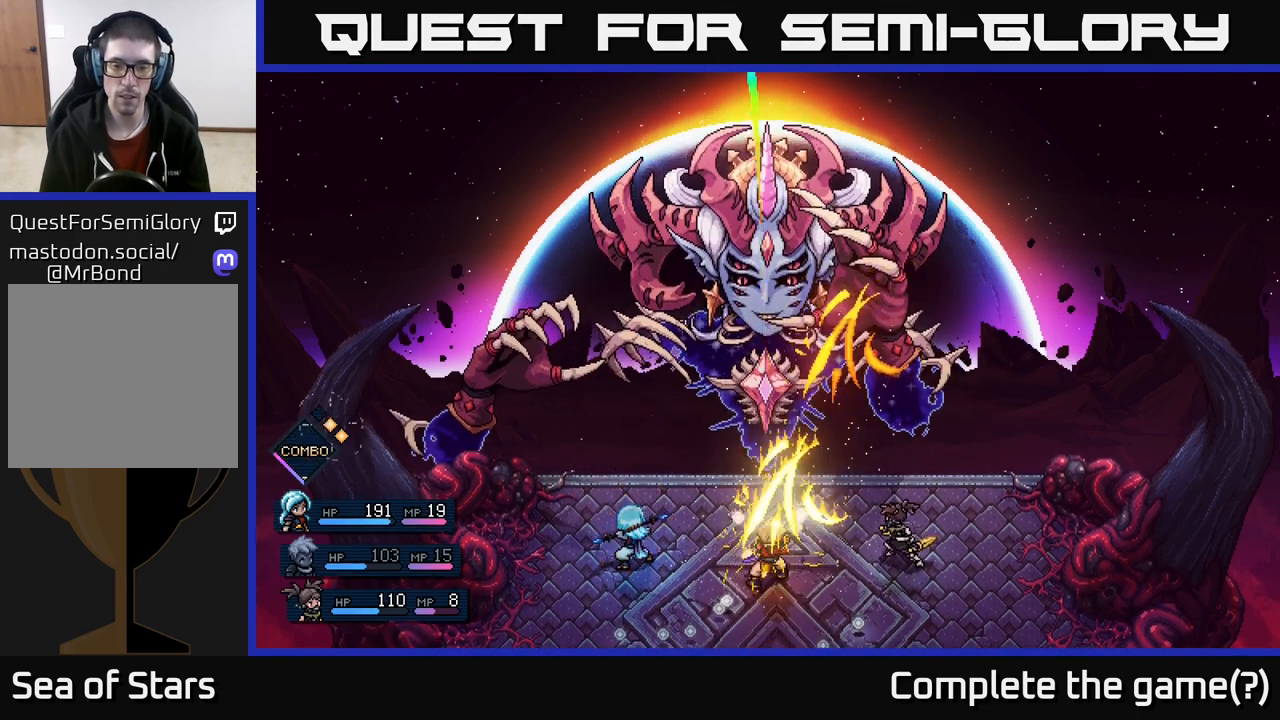
{"buttons": [], "left_stick": "center", "right_stick": "center", "events": [[50, "A", "down"], [150, "A", "up"]]}
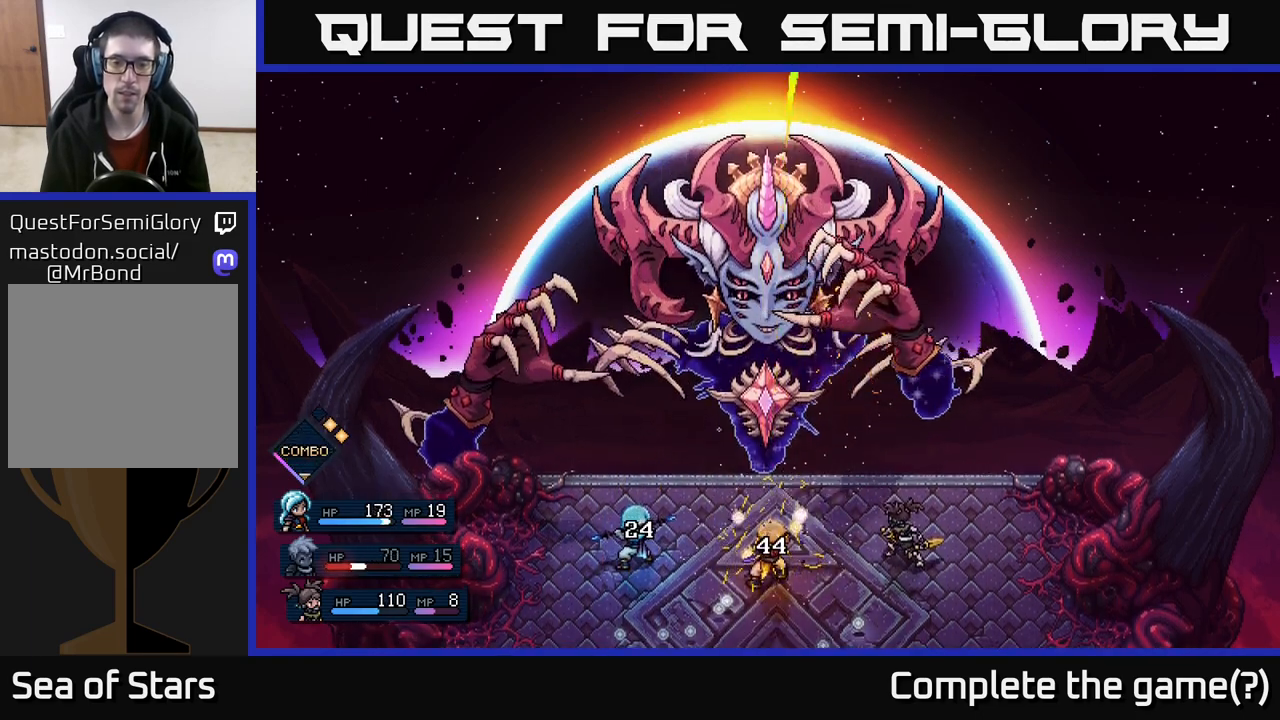
{"buttons": [], "left_stick": "center", "right_stick": "center", "events": []}
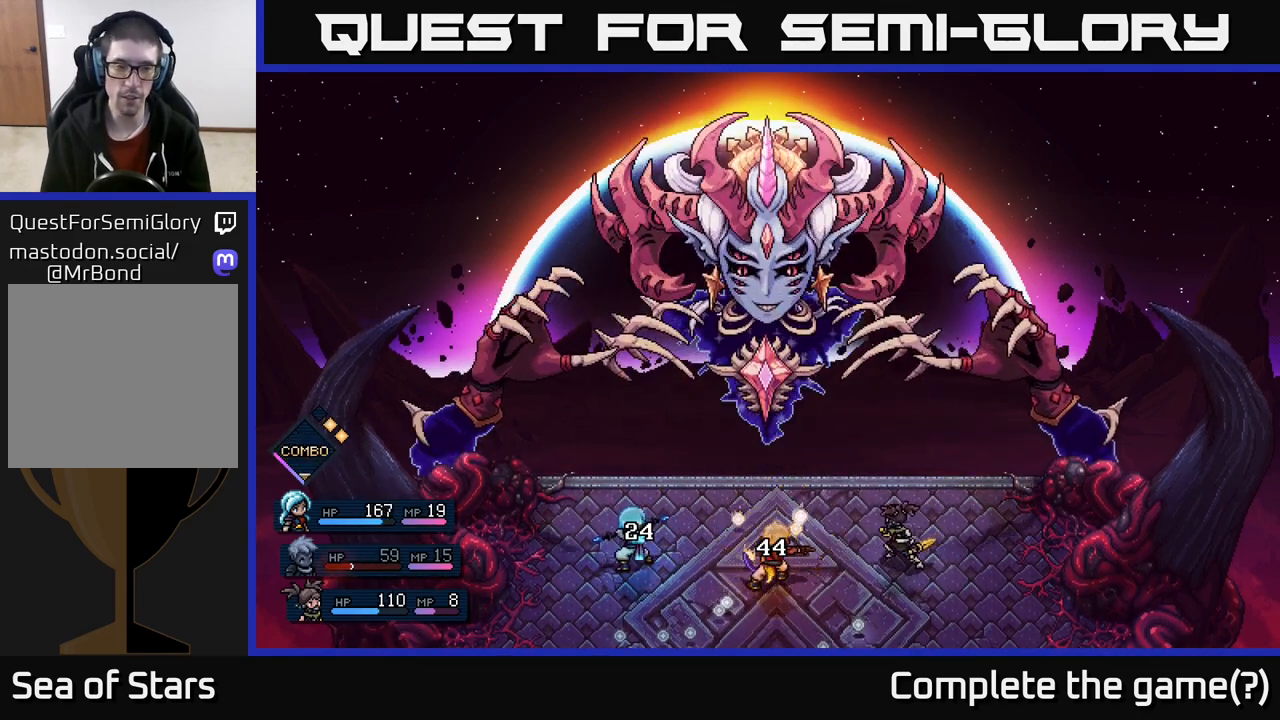
{"buttons": [], "left_stick": "center", "right_stick": "center", "events": []}
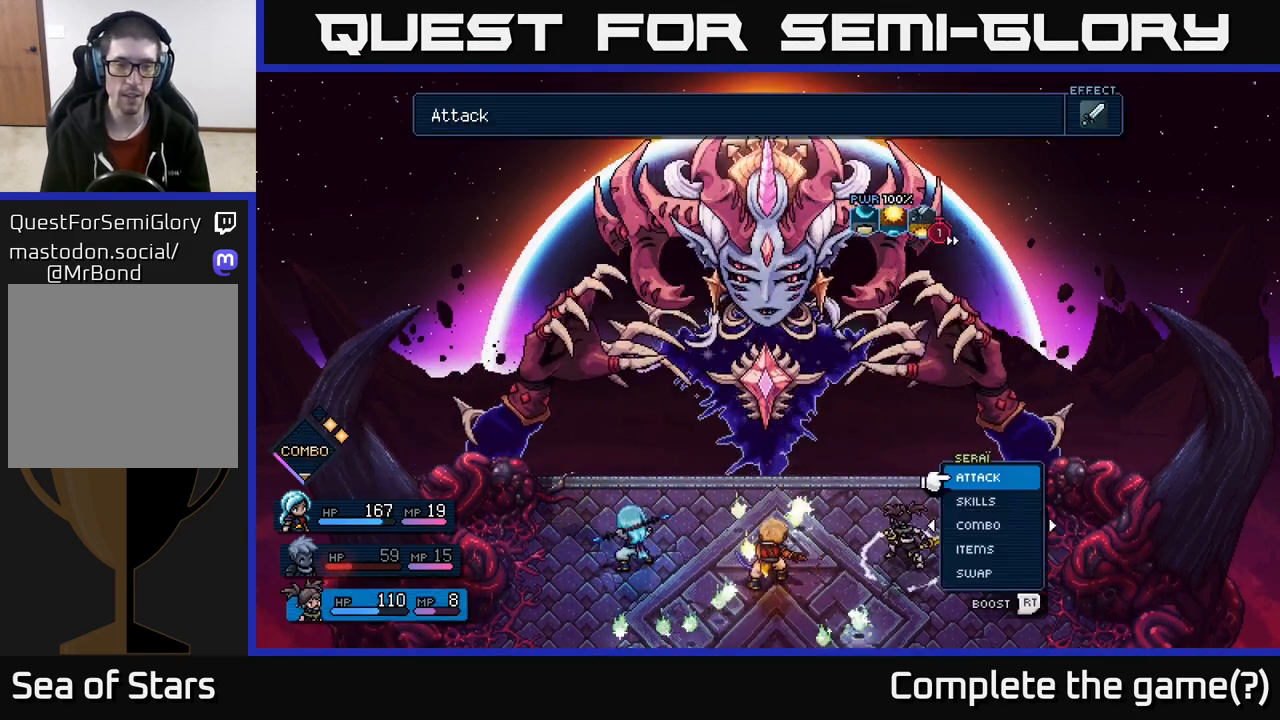
{"buttons": [], "left_stick": "center", "right_stick": "center", "events": []}
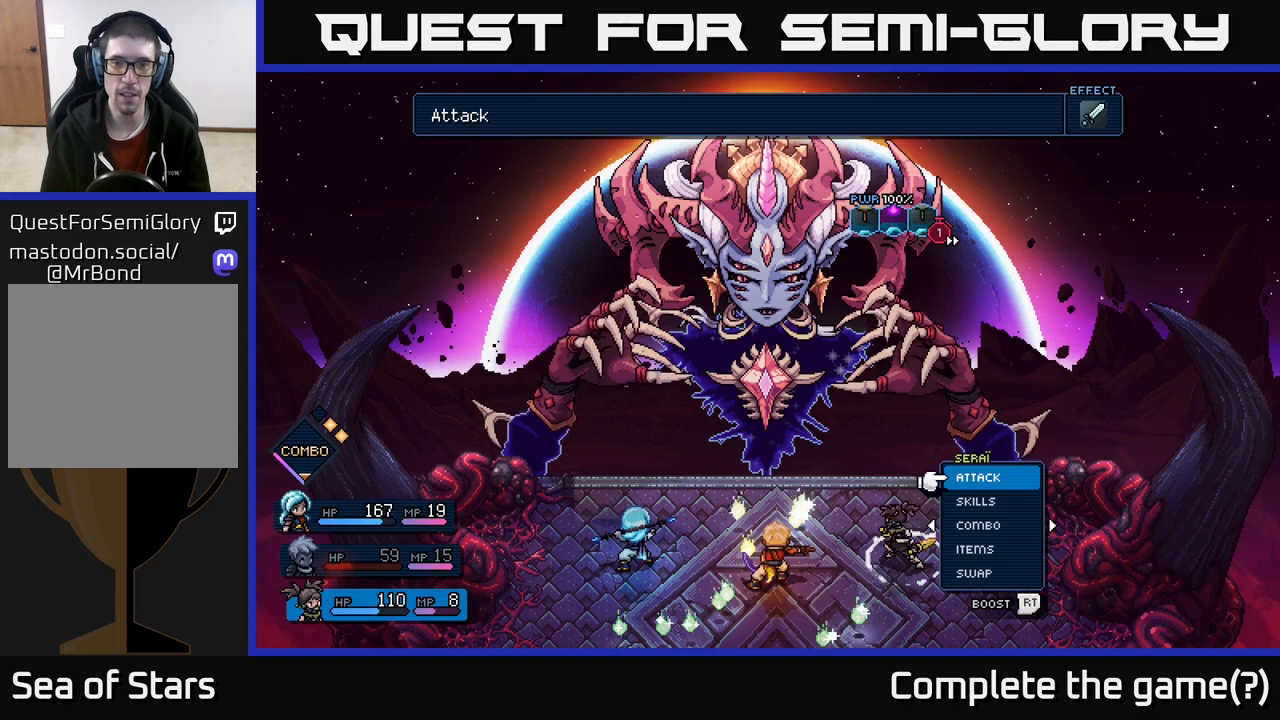
{"buttons": [], "left_stick": "center", "right_stick": "center", "events": [[133, "left_stick", "right"], [350, "left_stick", "center"]]}
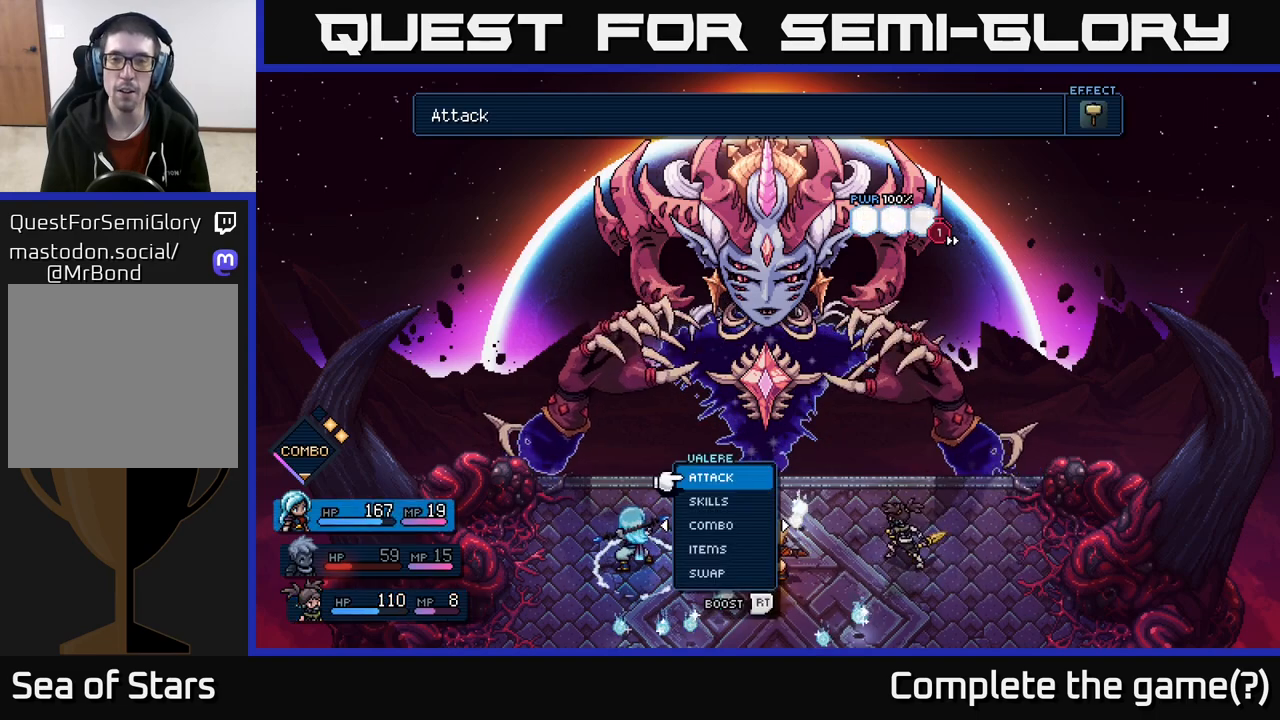
{"buttons": [], "left_stick": "center", "right_stick": "center", "events": [[50, "left_stick", "left"], [200, "left_stick", "center"]]}
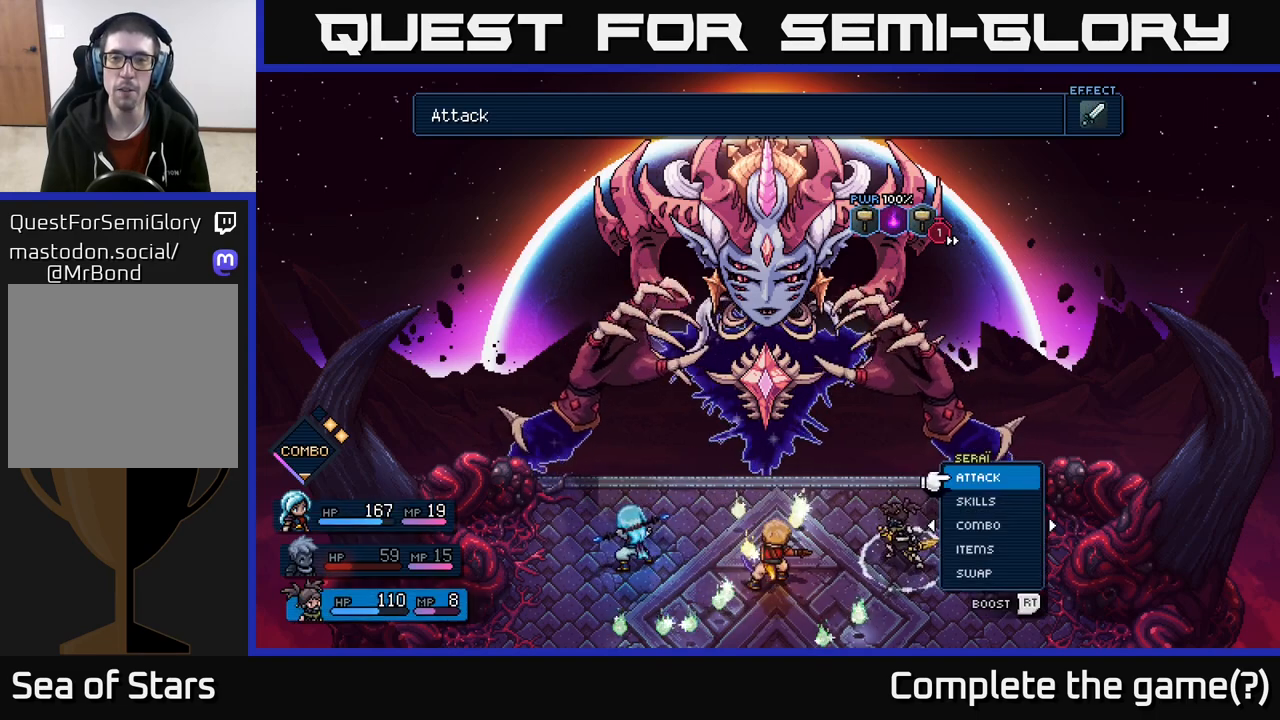
{"buttons": [], "left_stick": "center", "right_stick": "center", "events": []}
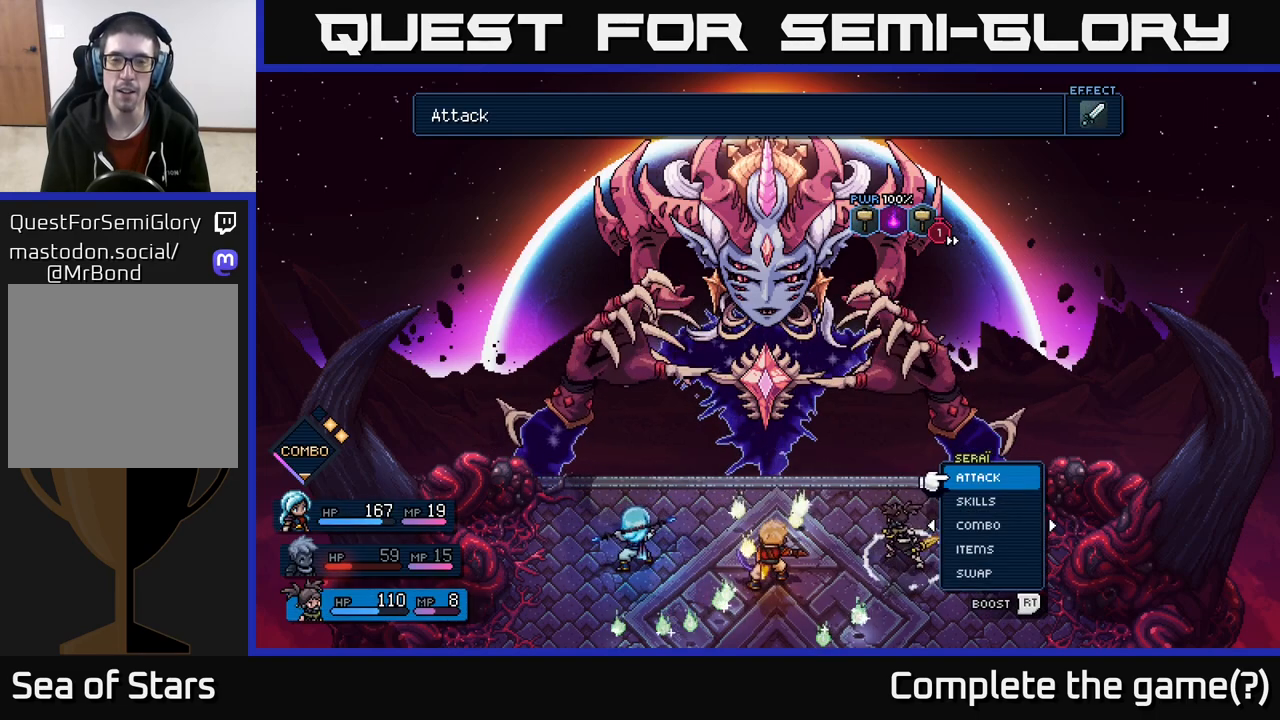
{"buttons": [], "left_stick": "center", "right_stick": "center", "events": []}
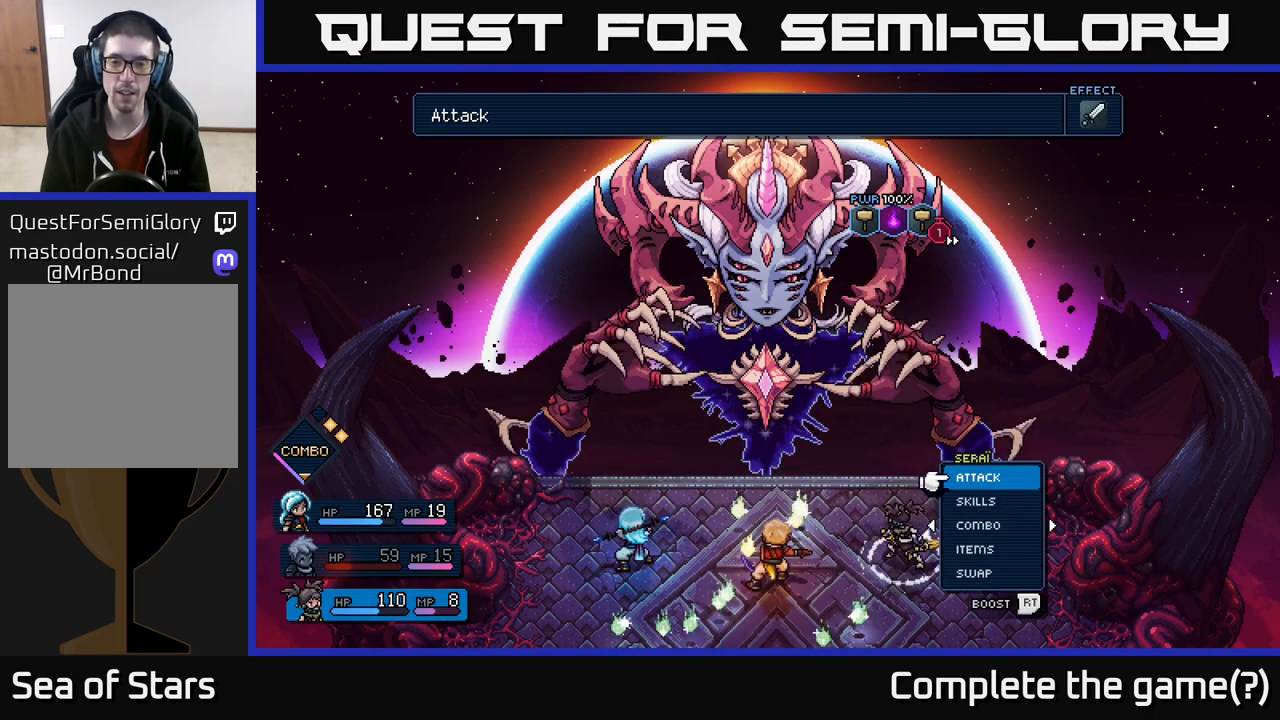
{"buttons": [], "left_stick": "right", "right_stick": "center", "events": [[50, "left_stick", "up"], [217, "left_stick", "center"], [300, "A", "down"], [367, "A", "up"], [500, "left_stick", "right"]]}
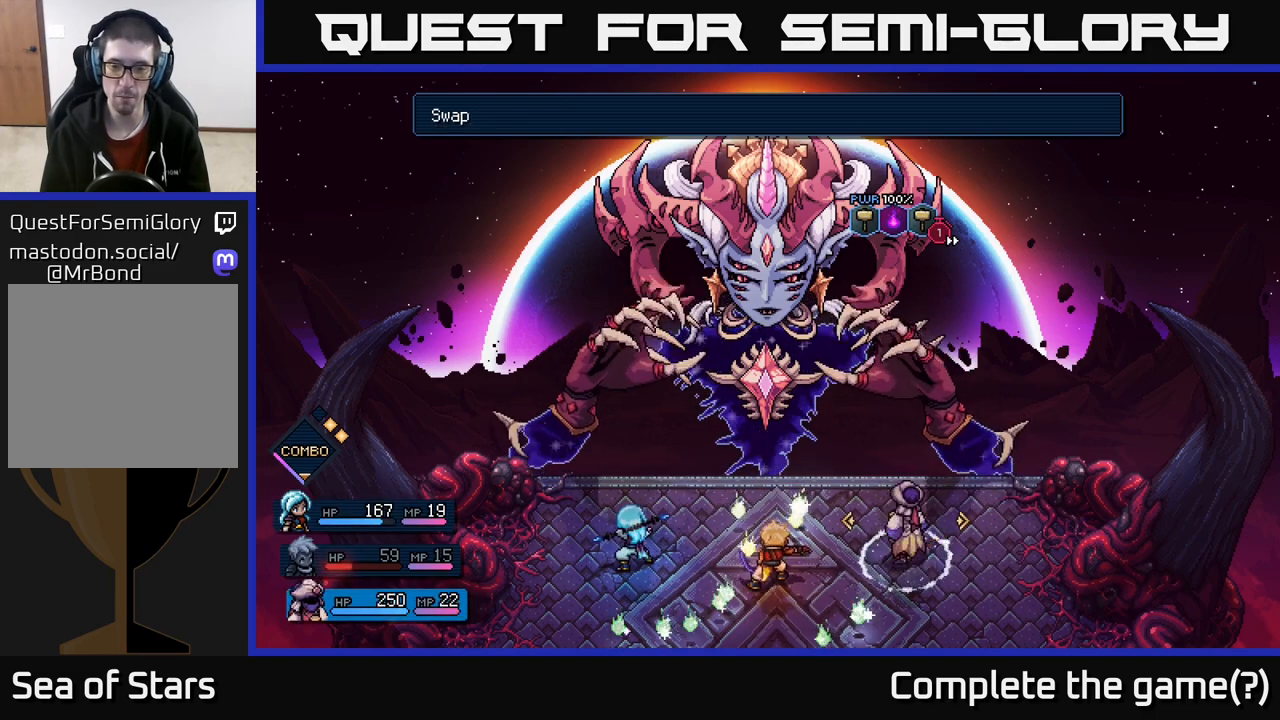
{"buttons": [], "left_stick": "right", "right_stick": "center", "events": [[133, "left_stick", "center"], [417, "left_stick", "right"]]}
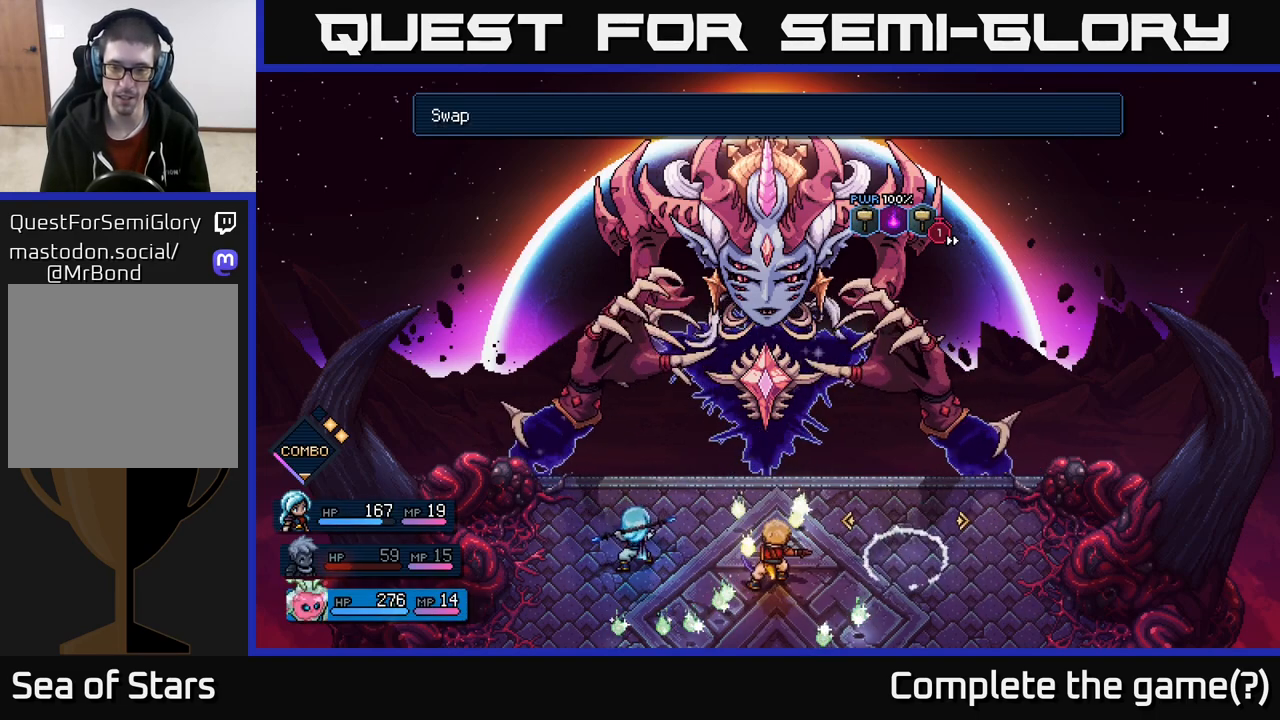
{"buttons": [], "left_stick": "center", "right_stick": "center", "events": [[67, "left_stick", "center"], [417, "A", "down"], [483, "A", "up"]]}
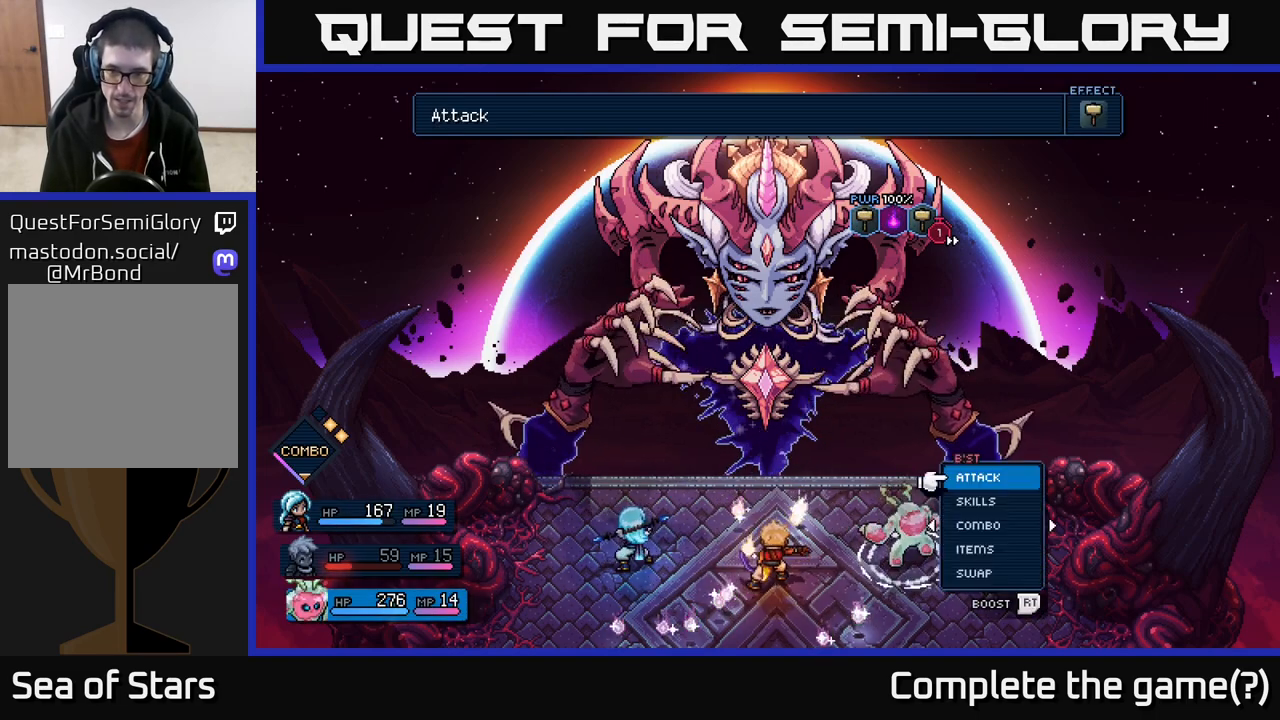
{"buttons": ["R2"], "left_stick": "center", "right_stick": "center", "events": [[233, "R2", "down"]]}
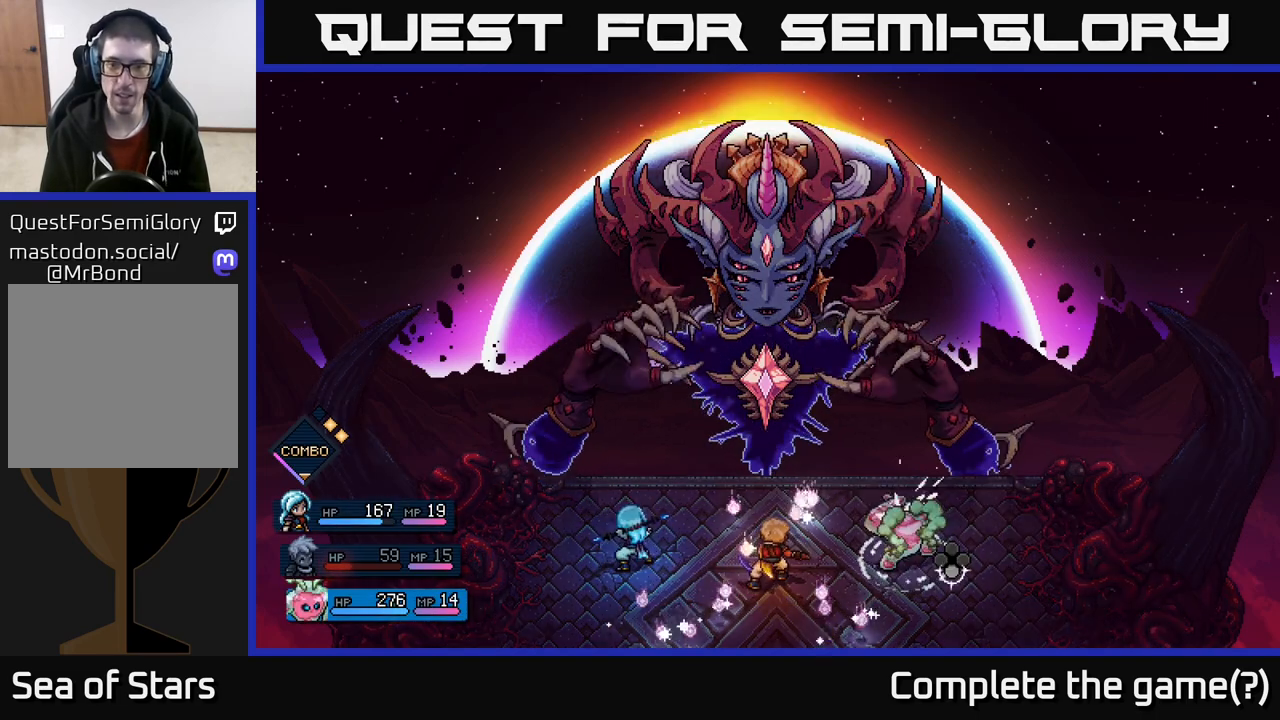
{"buttons": [], "left_stick": "center", "right_stick": "center", "events": [[217, "A", "down"], [317, "A", "up"], [467, "R2", "up"]]}
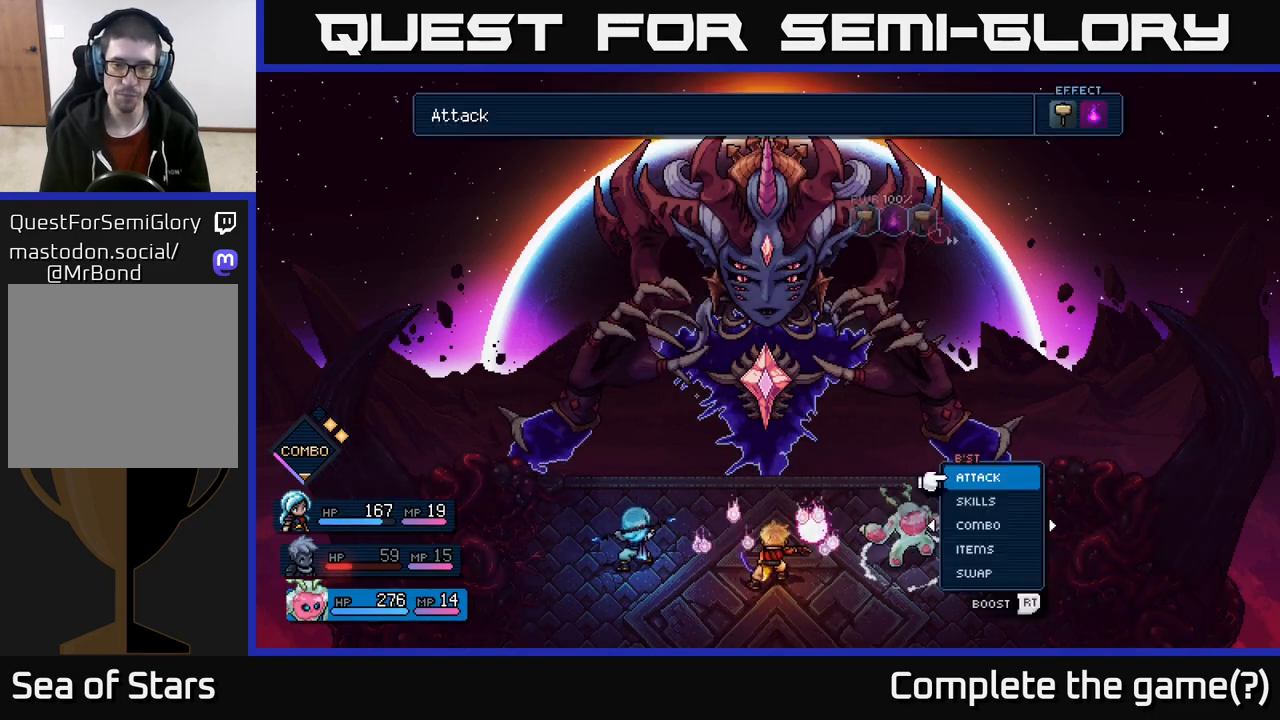
{"buttons": ["A"], "left_stick": "center", "right_stick": "center", "events": [[467, "A", "down"]]}
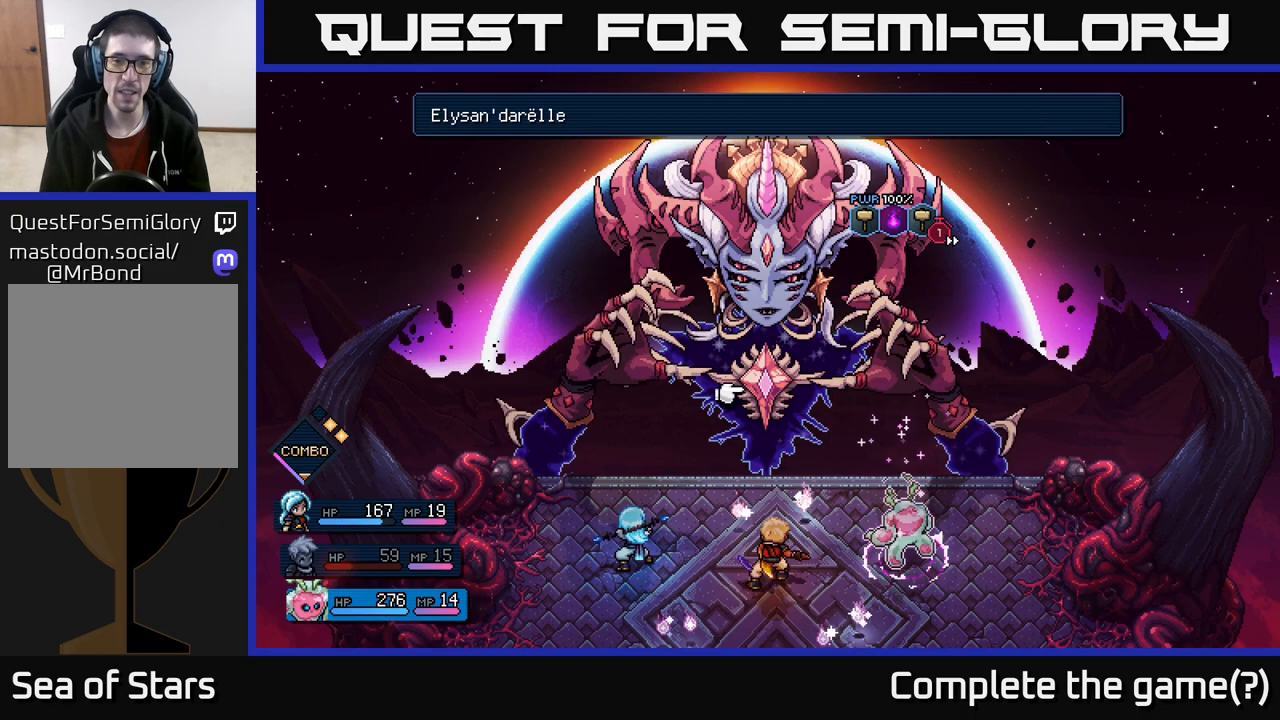
{"buttons": [], "left_stick": "center", "right_stick": "center", "events": [[33, "A", "up"], [350, "A", "down"], [400, "A", "up"]]}
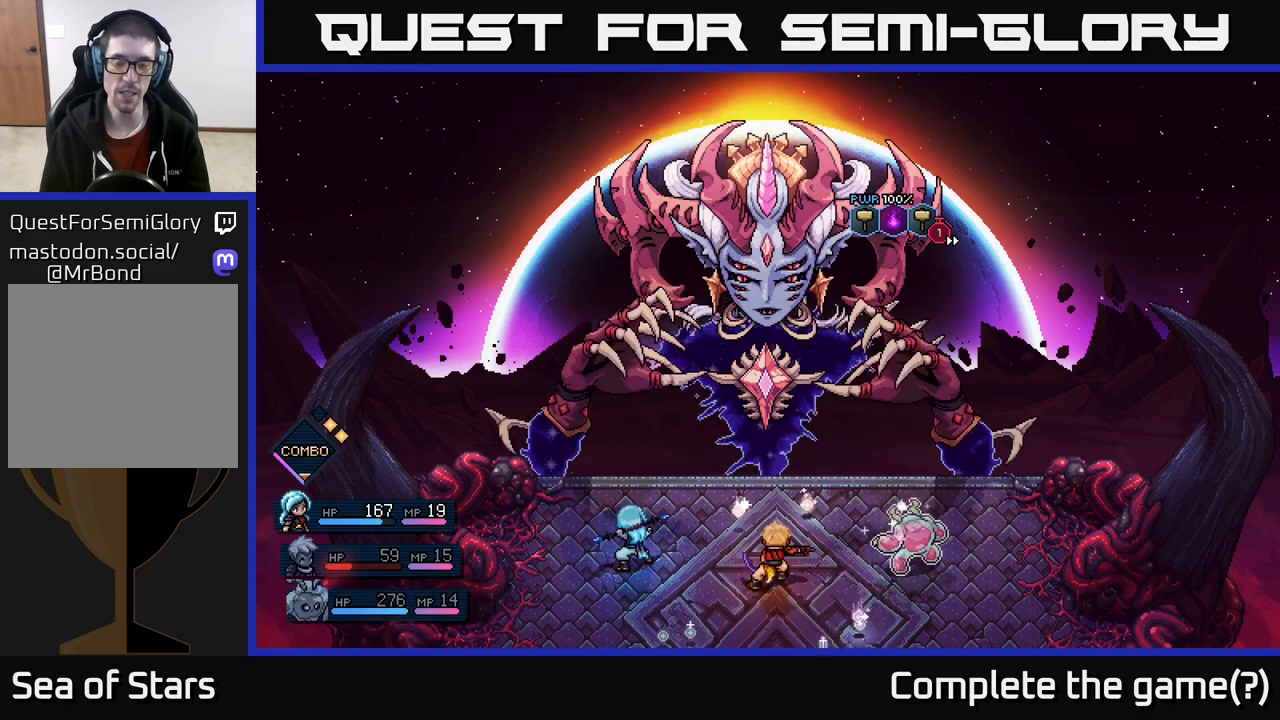
{"buttons": [], "left_stick": "center", "right_stick": "center", "events": []}
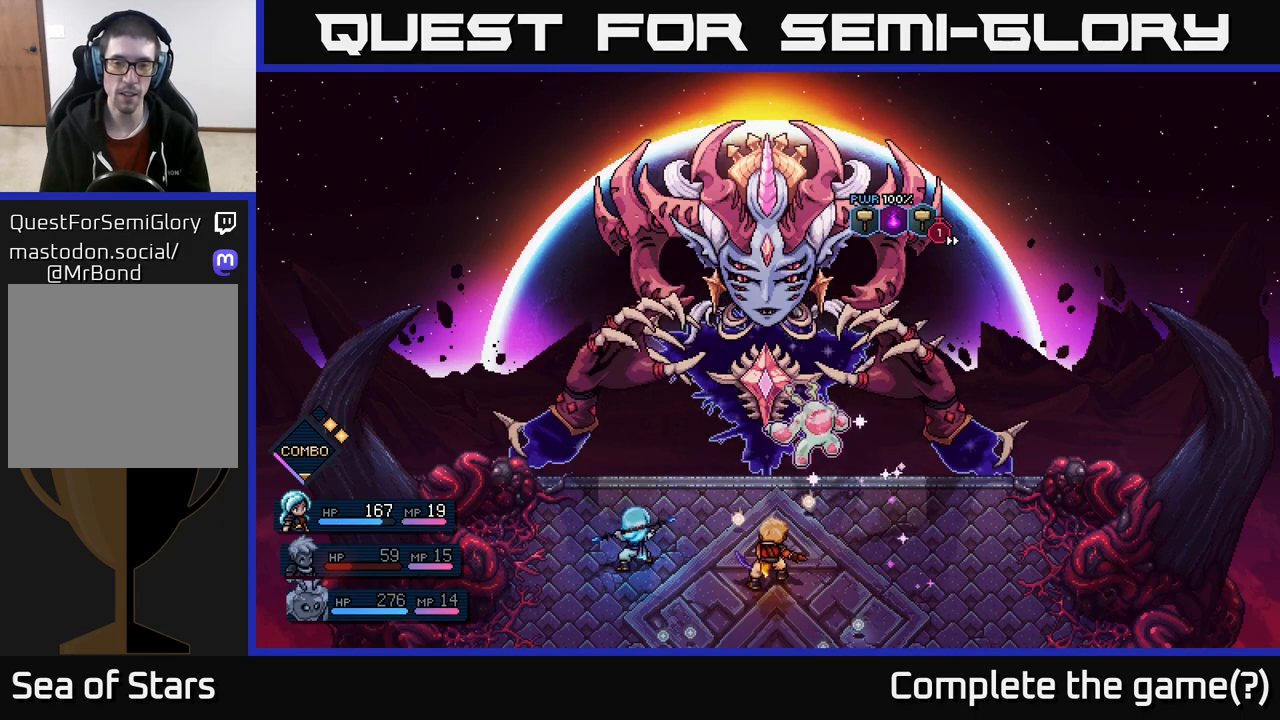
{"buttons": [], "left_stick": "center", "right_stick": "center", "events": [[417, "A", "down"], [500, "A", "up"]]}
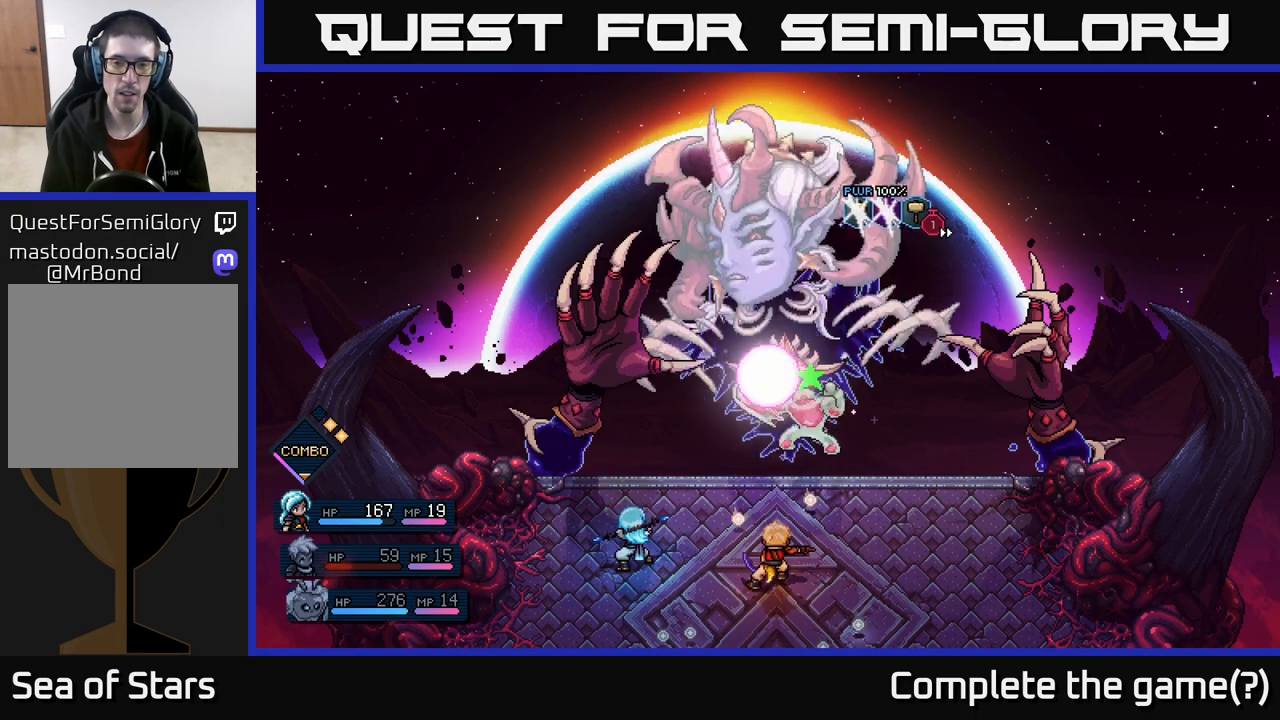
{"buttons": ["A"], "left_stick": "center", "right_stick": "center", "events": [[467, "A", "down"]]}
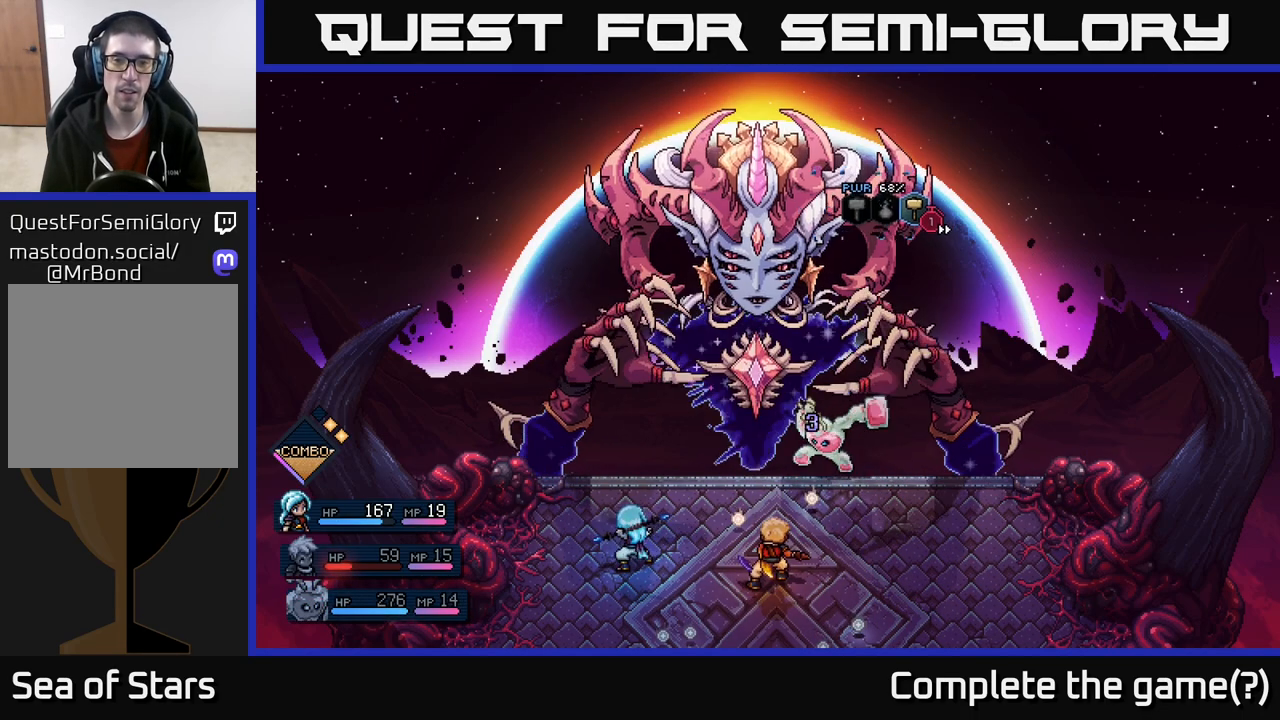
{"buttons": [], "left_stick": "center", "right_stick": "center", "events": [[67, "A", "up"]]}
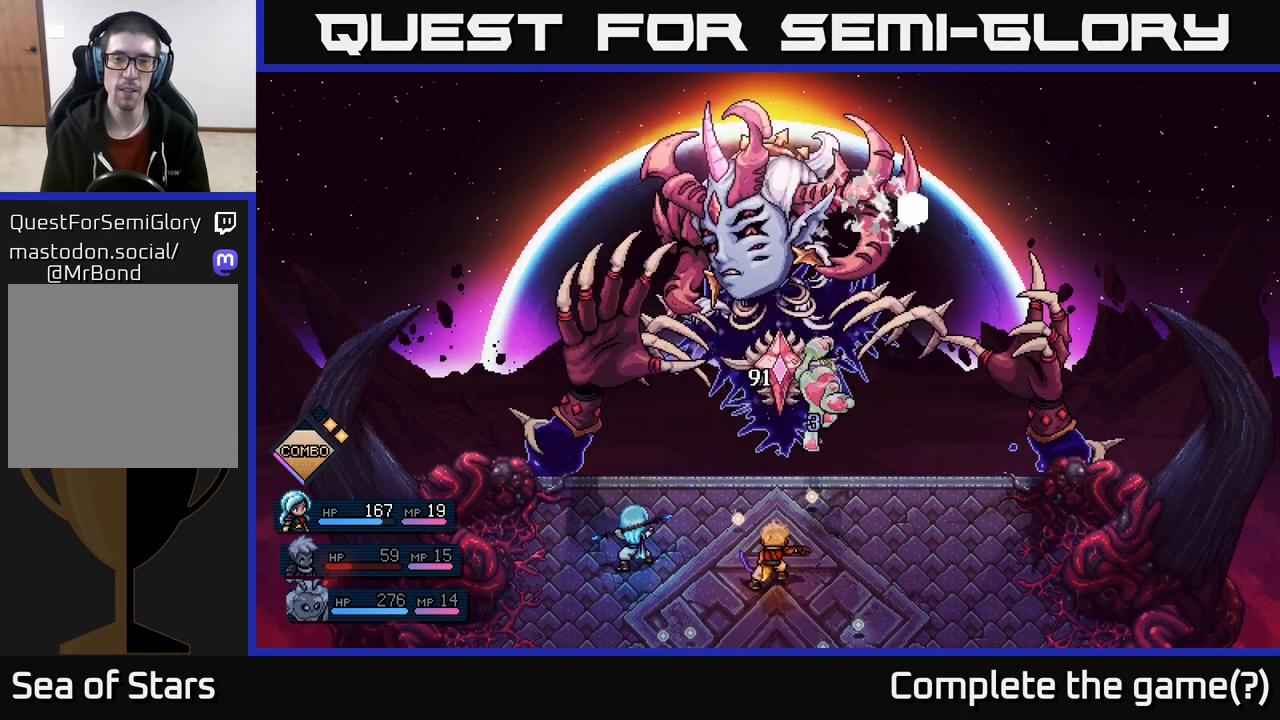
{"buttons": [], "left_stick": "center", "right_stick": "center", "events": []}
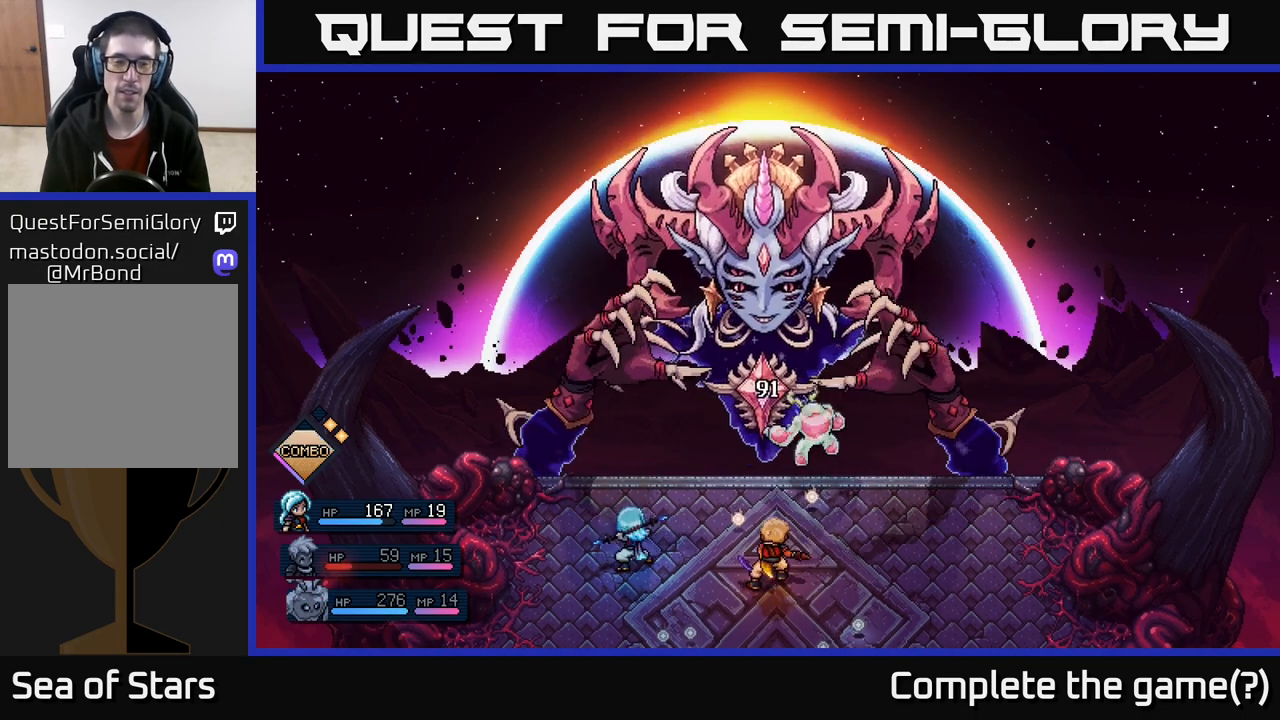
{"buttons": [], "left_stick": "center", "right_stick": "center", "events": []}
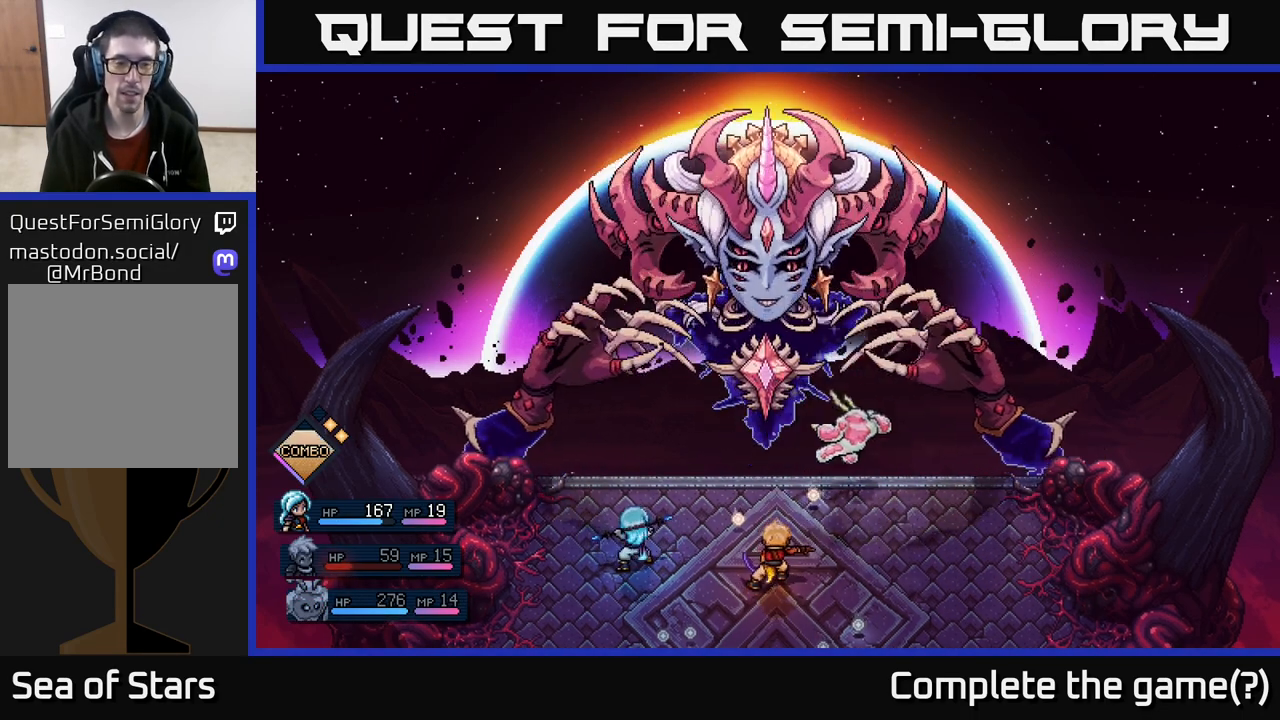
{"buttons": [], "left_stick": "center", "right_stick": "center", "events": []}
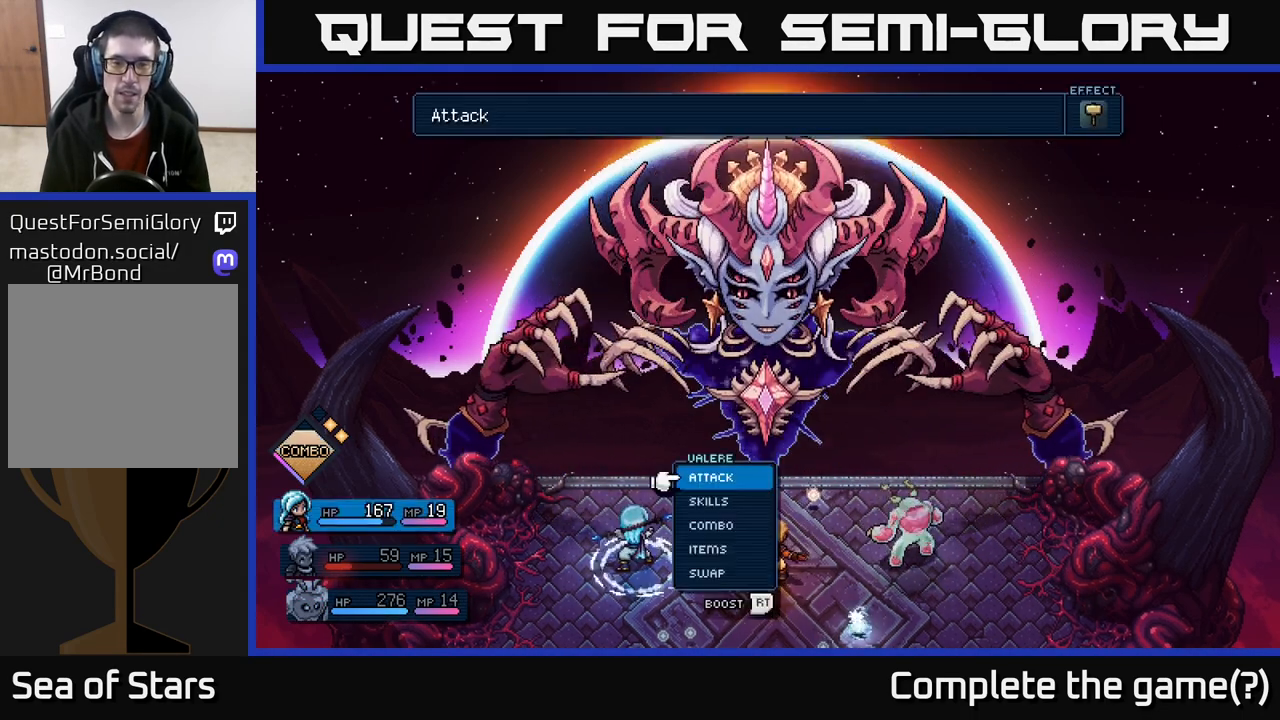
{"buttons": [], "left_stick": "up", "right_stick": "center", "events": [[467, "left_stick", "up"]]}
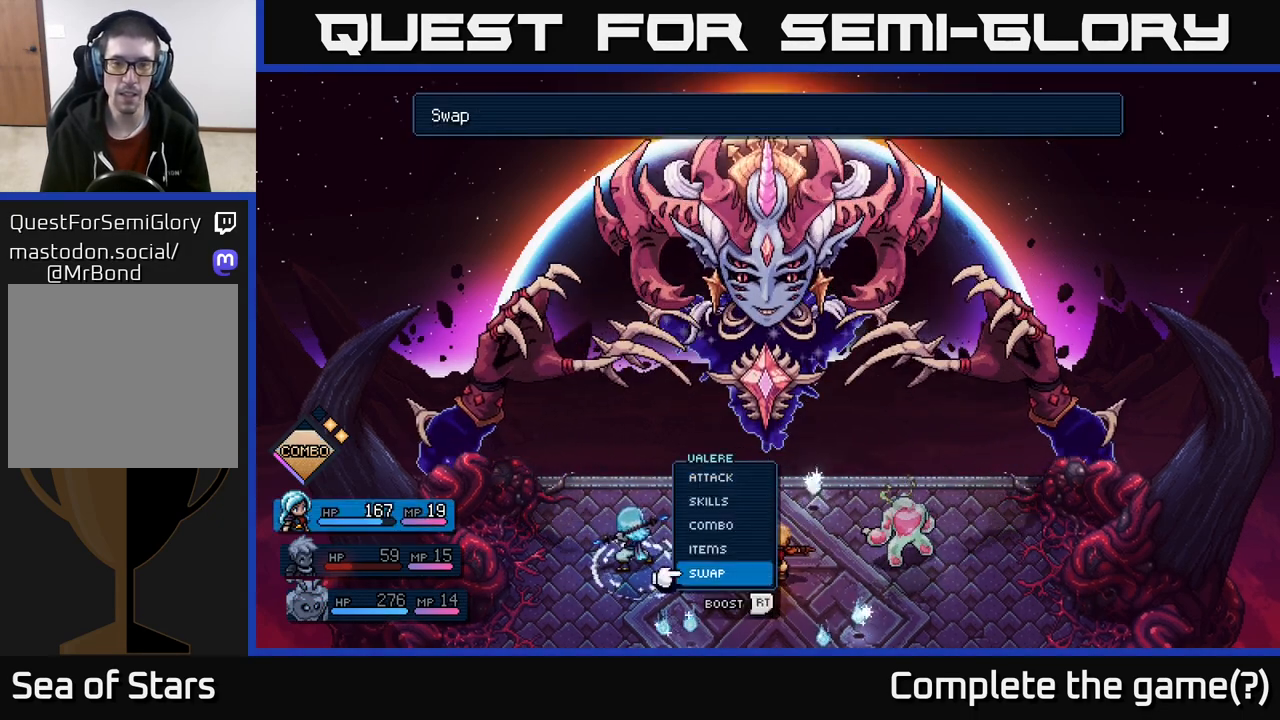
{"buttons": [], "left_stick": "center", "right_stick": "center", "events": [[150, "left_stick", "center"]]}
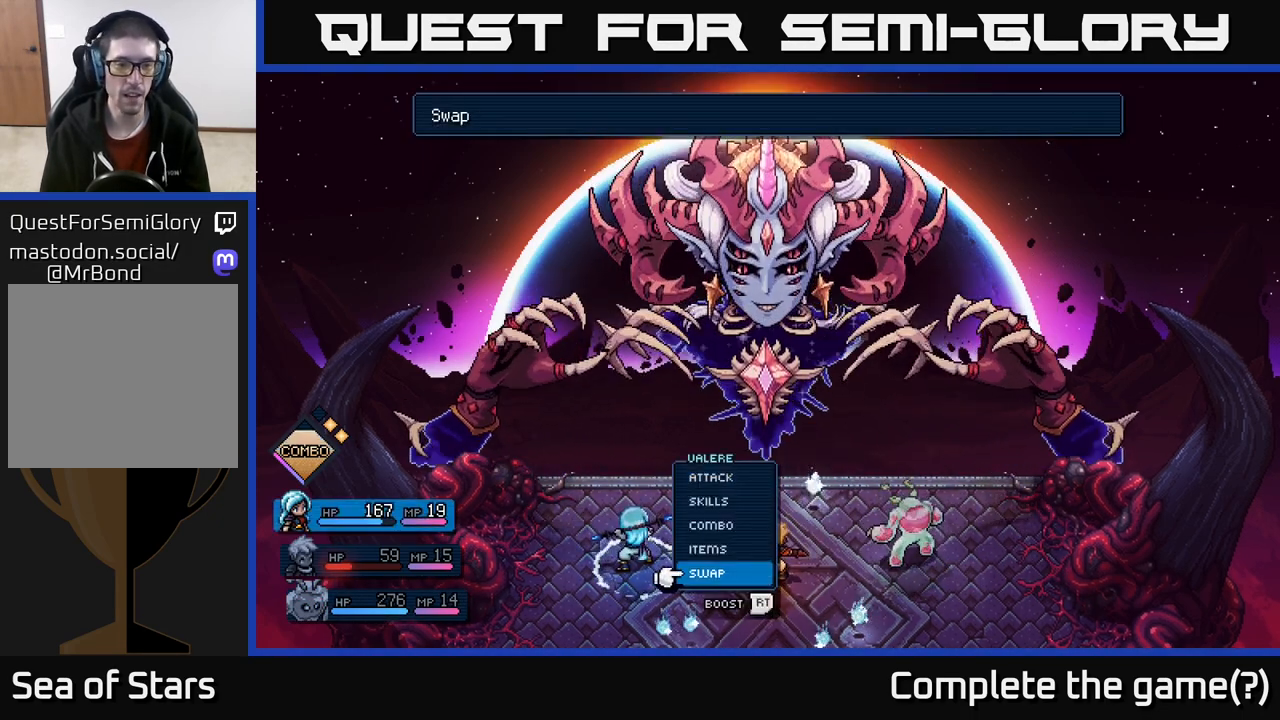
{"buttons": [], "left_stick": "center", "right_stick": "center", "events": [[233, "left_stick", "down"], [417, "left_stick", "center"]]}
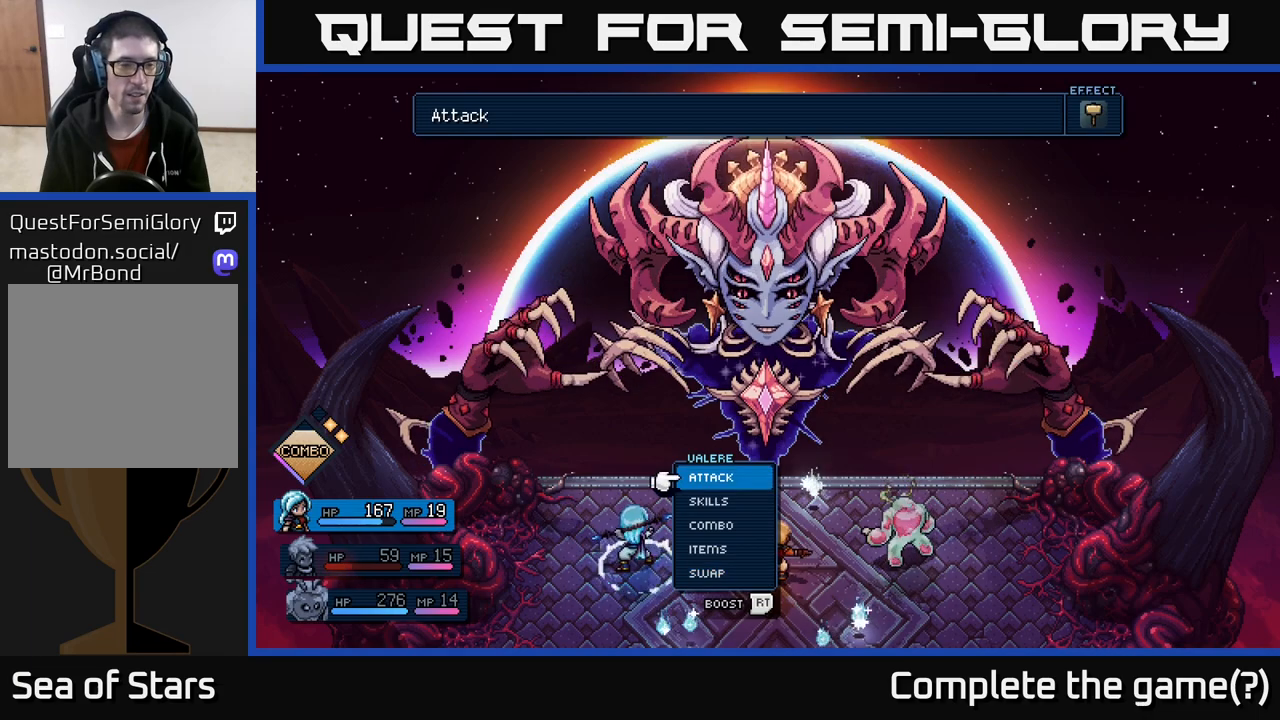
{"buttons": [], "left_stick": "center", "right_stick": "center", "events": []}
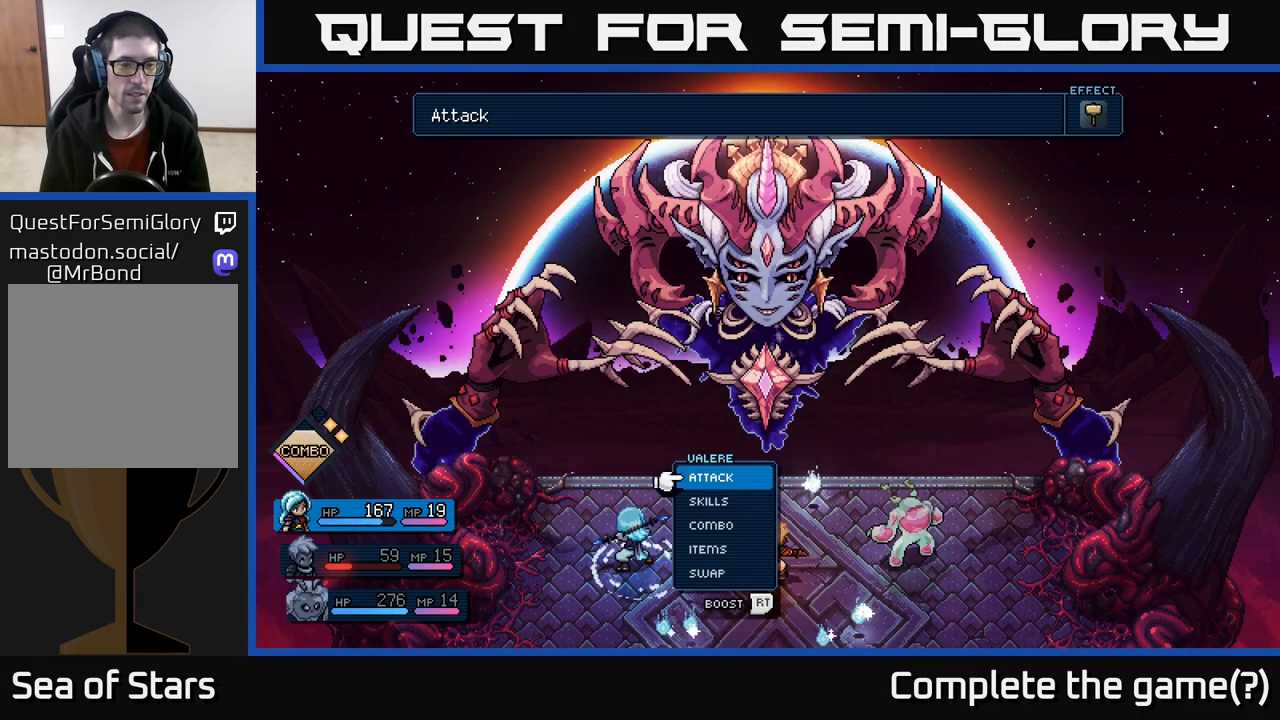
{"buttons": [], "left_stick": "right", "right_stick": "center", "events": [[350, "left_stick", "right"]]}